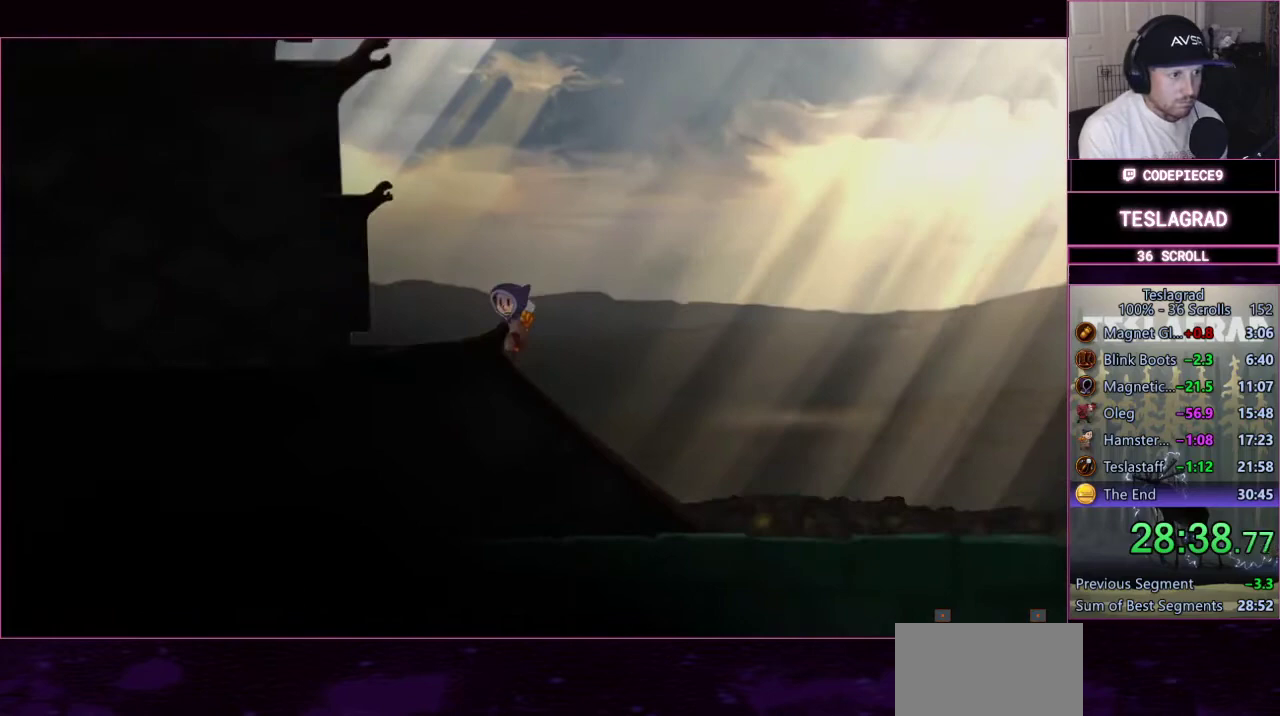
Gameplay with a controller (PlayStation layout); each line is a JSON object with the inputs held at the frame after it. "events" lists button and stick changes between this image and that frame as [ms after this image, input, new state], when the widget could be followed in between. This document gives stick clicks only as held states, not as events. Not read: L2 R2 R3 right_stick.
{"buttons": ["L3"], "left_stick": "left", "events": [[200, "CROSS", "down"], [400, "CROSS", "up"]]}
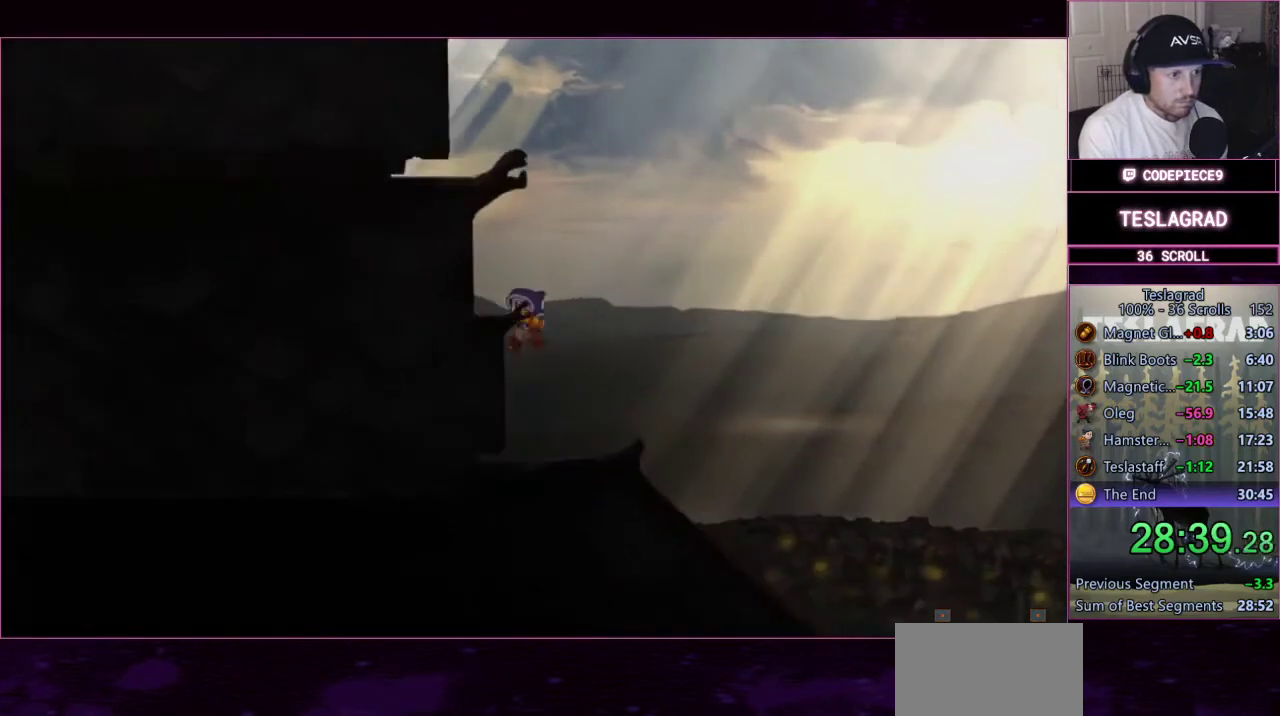
{"buttons": ["CROSS", "L3"], "left_stick": "left", "events": [[367, "CROSS", "down"]]}
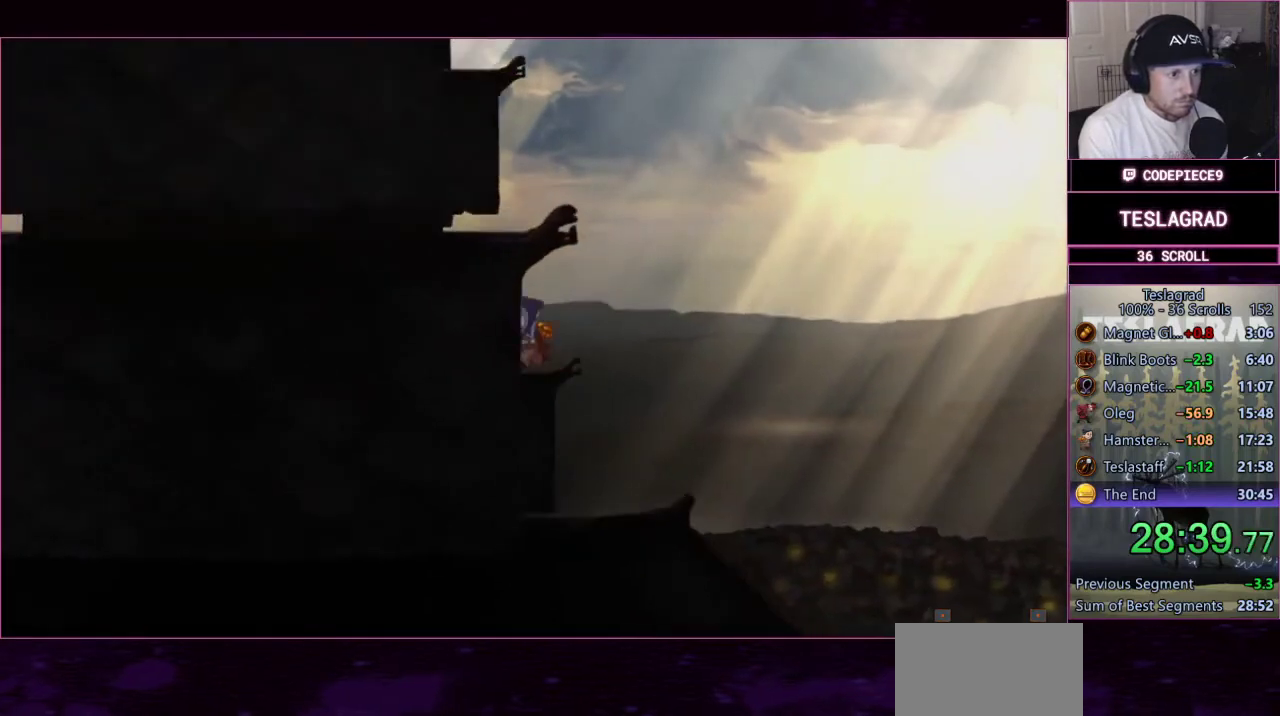
{"buttons": [], "left_stick": "left", "events": [[67, "CROSS", "up"], [233, "CROSS", "down"], [333, "CROSS", "up"]]}
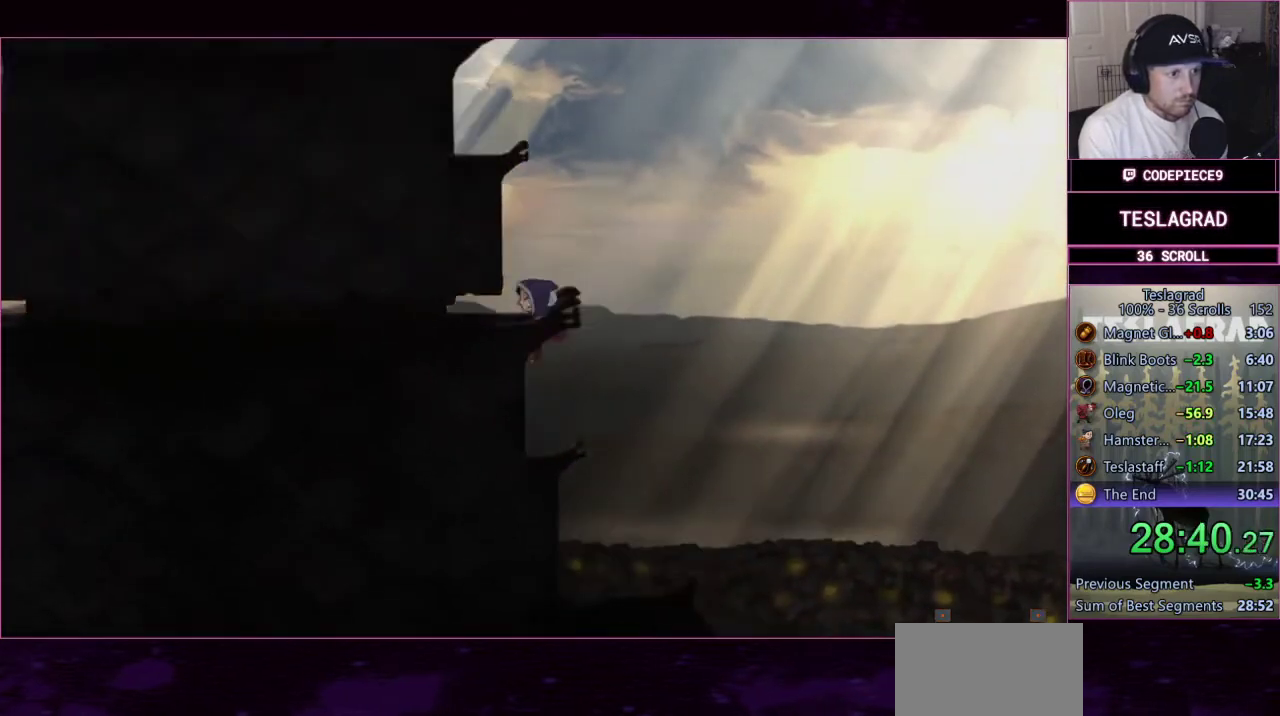
{"buttons": ["CROSS"], "left_stick": "left", "events": [[367, "CROSS", "down"]]}
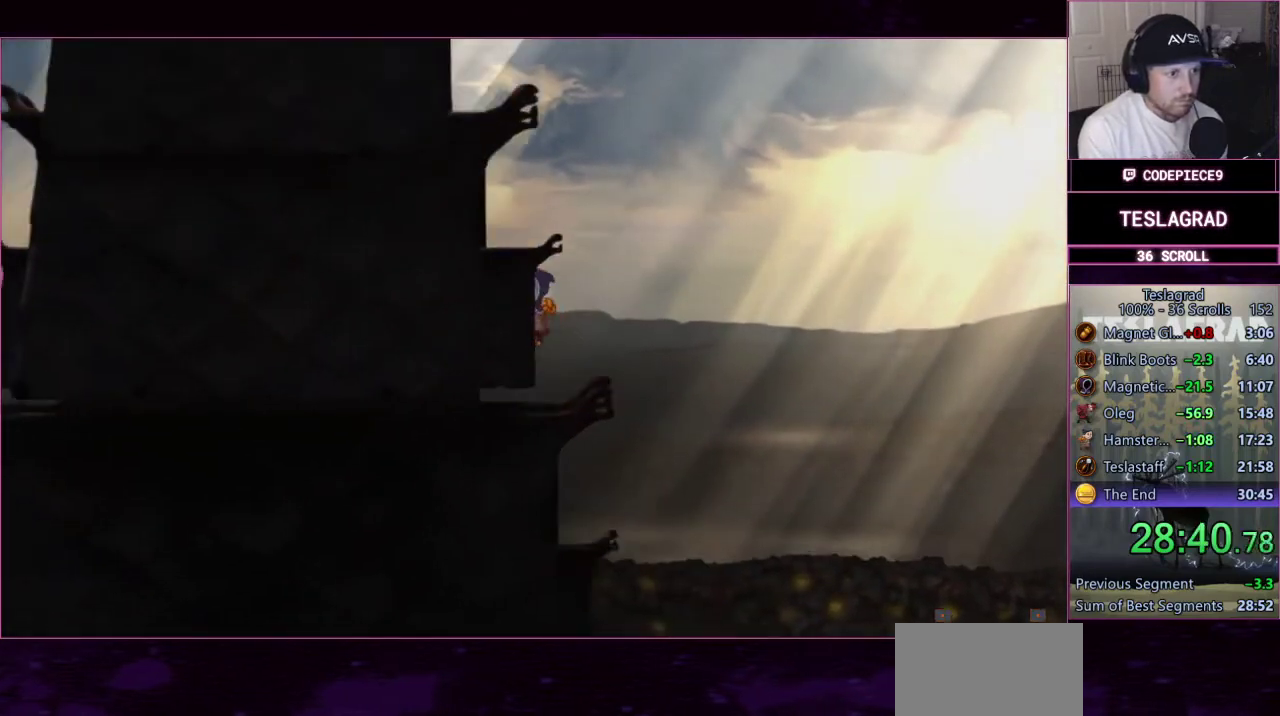
{"buttons": [], "left_stick": "left", "events": [[67, "CROSS", "up"]]}
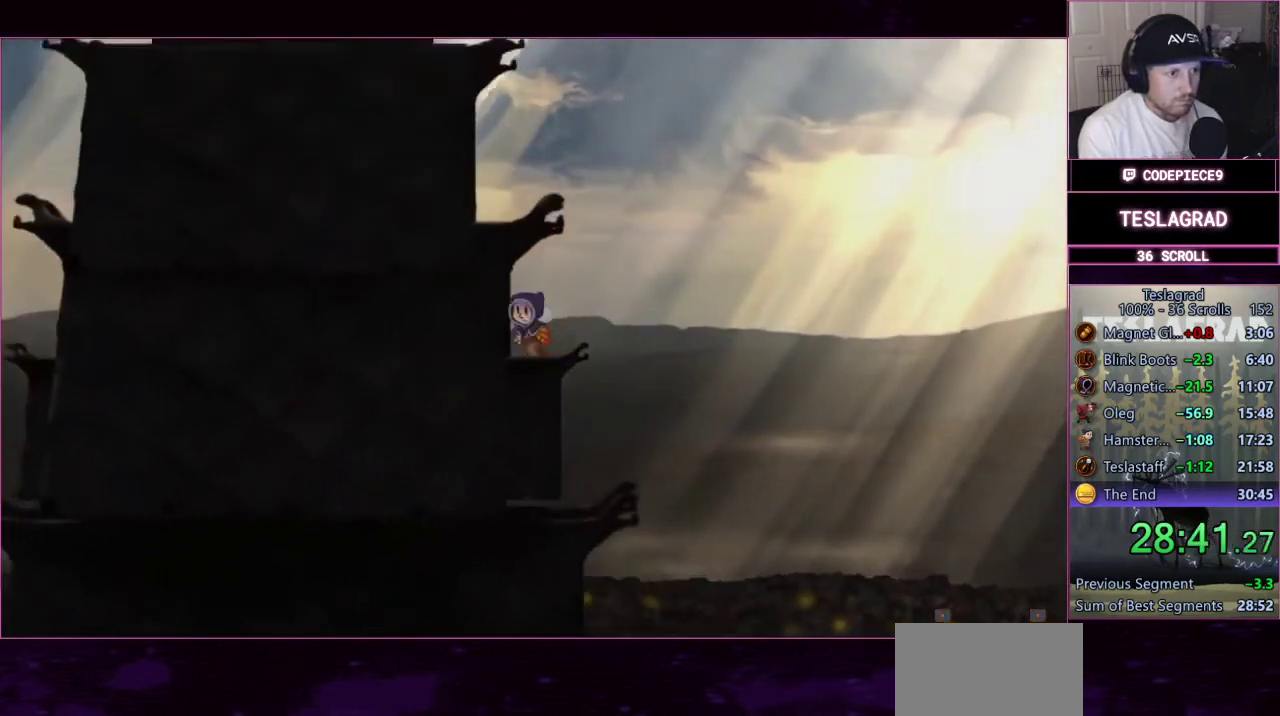
{"buttons": [], "left_stick": "left", "events": [[33, "CROSS", "down"], [333, "CROSS", "up"]]}
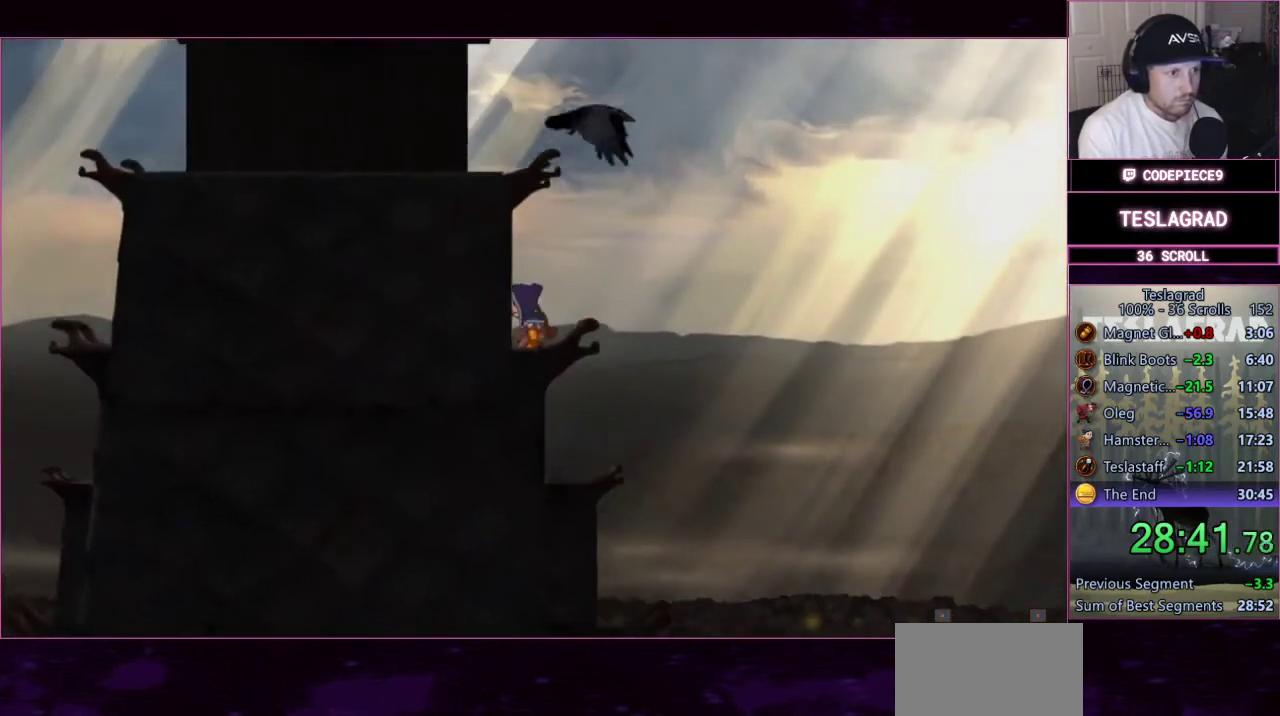
{"buttons": ["CROSS"], "left_stick": "left", "events": [[233, "CROSS", "down"]]}
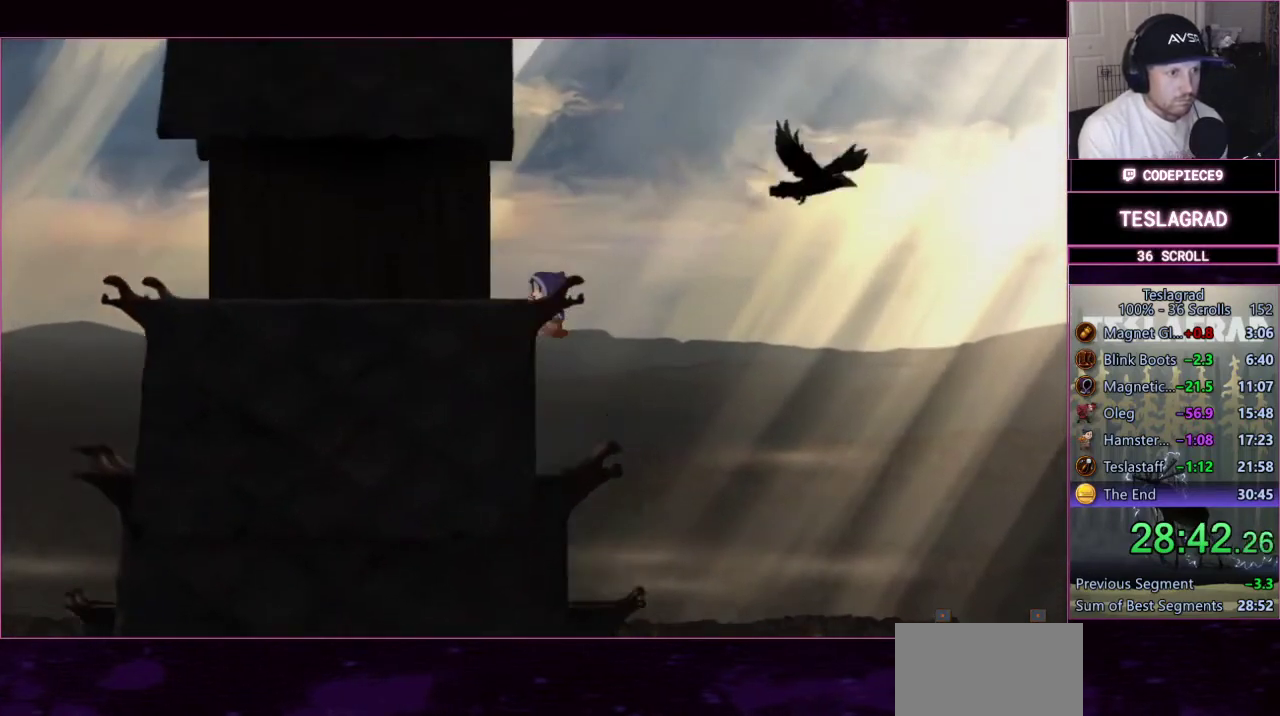
{"buttons": ["SQUARE"], "left_stick": "left", "events": [[33, "CROSS", "up"], [500, "SQUARE", "down"]]}
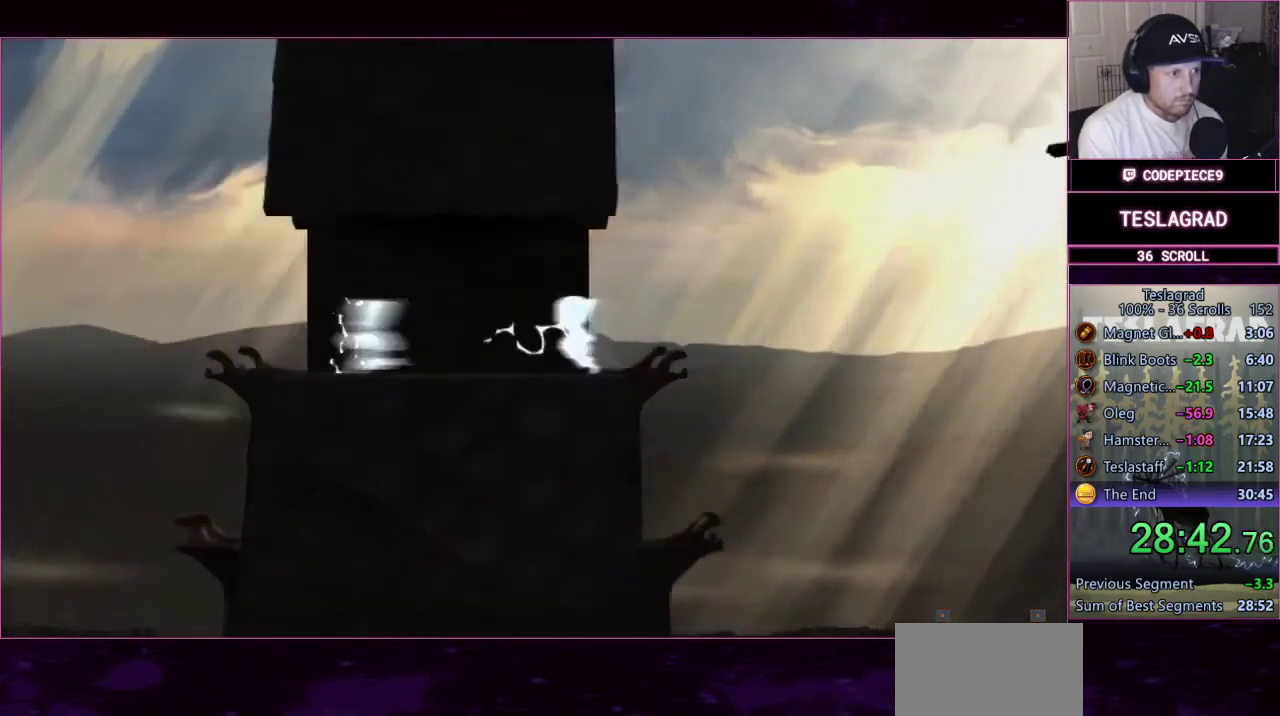
{"buttons": ["CROSS", "L3"], "left_stick": "left", "events": [[100, "SQUARE", "up"], [333, "CROSS", "down"]]}
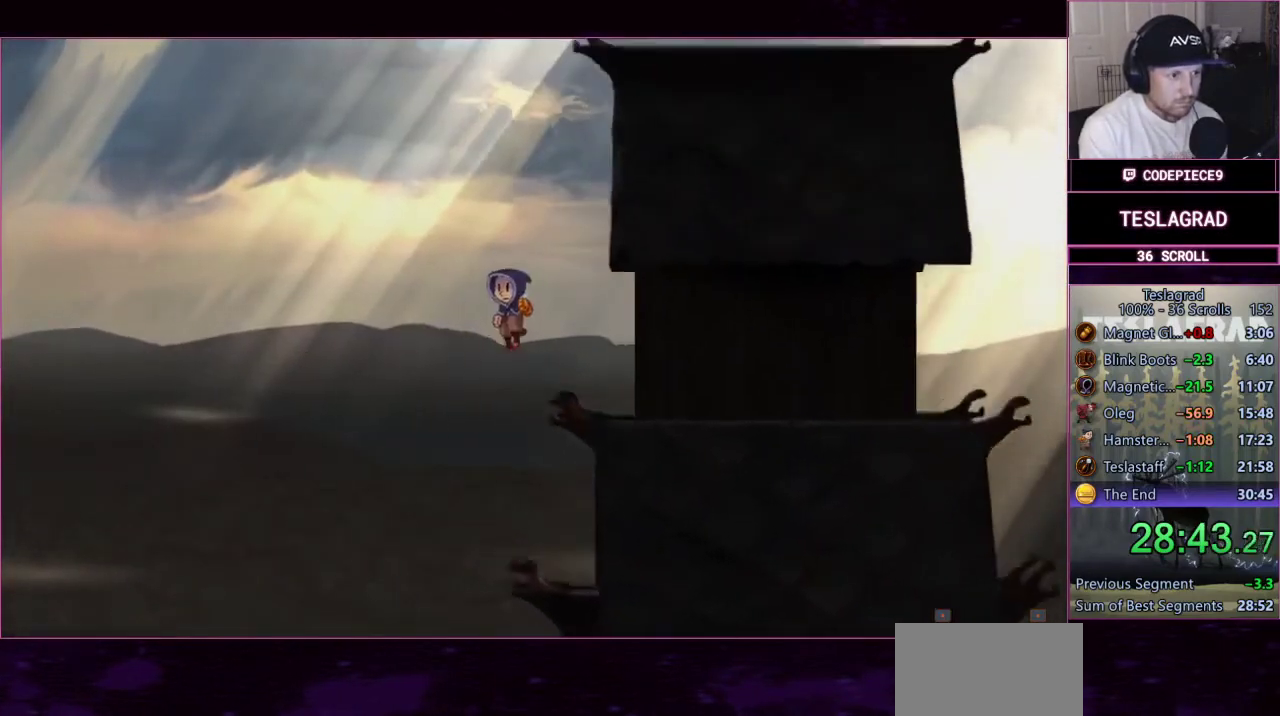
{"buttons": ["L3"], "left_stick": "left", "events": [[467, "CROSS", "up"]]}
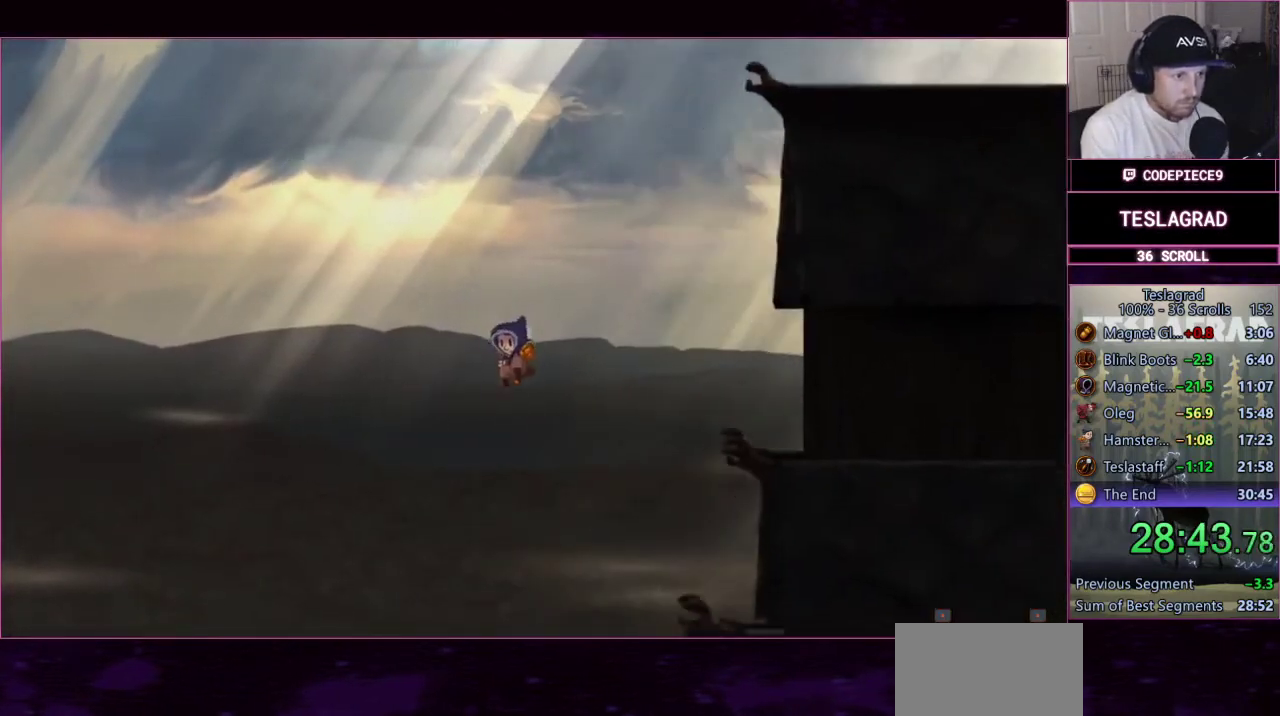
{"buttons": ["L3"], "left_stick": "left", "events": [[100, "SQUARE", "down"], [167, "SQUARE", "up"], [267, "SQUARE", "down"], [367, "SQUARE", "up"]]}
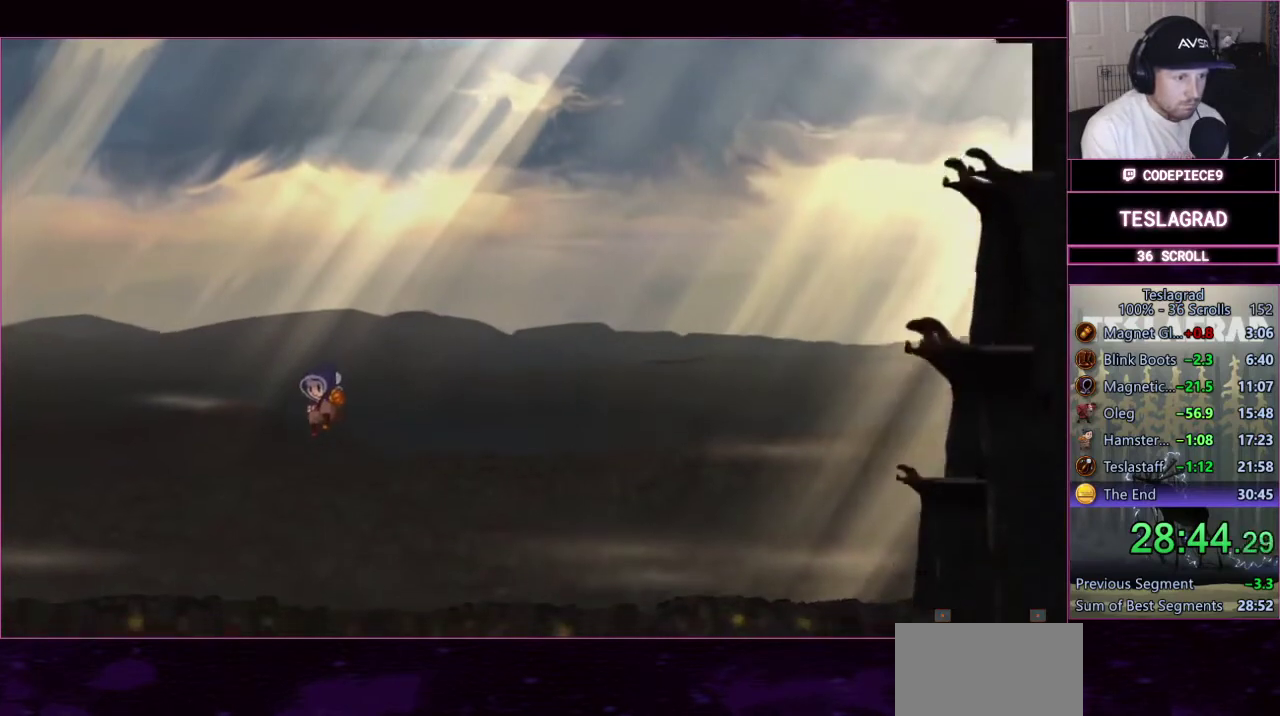
{"buttons": ["L3"], "left_stick": "left", "events": [[300, "CROSS", "down"], [467, "CROSS", "up"]]}
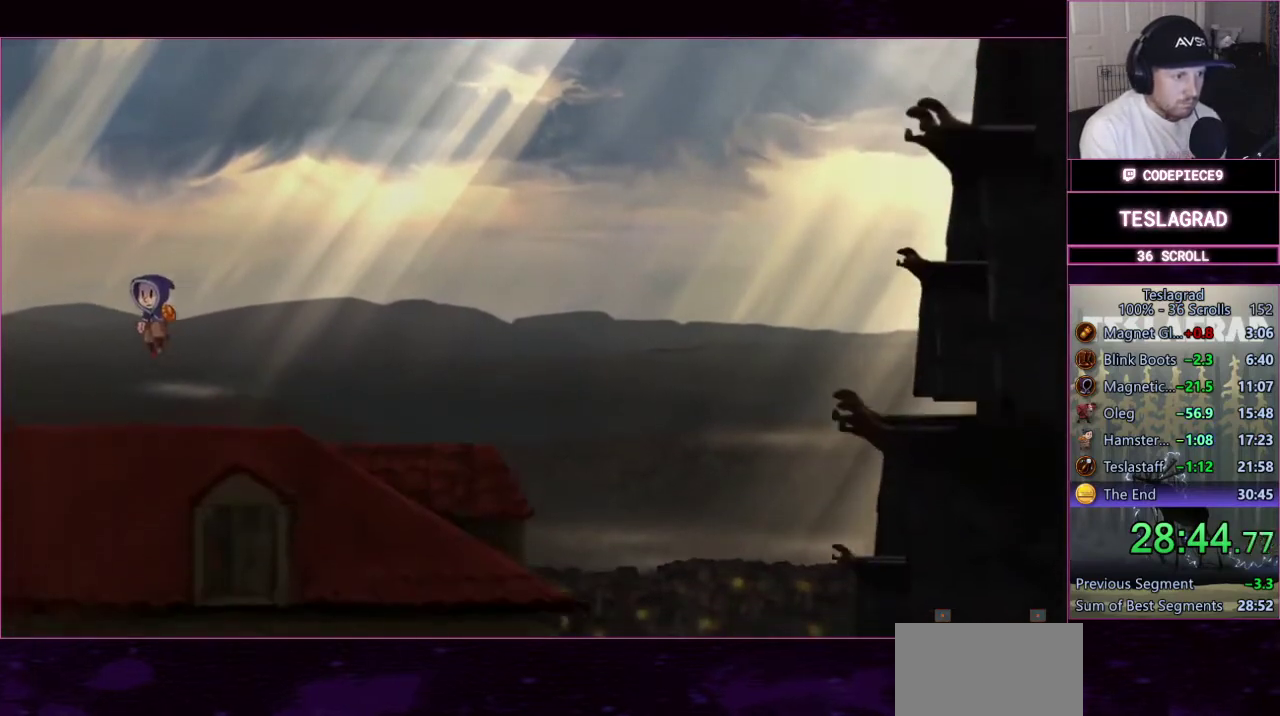
{"buttons": ["L3"], "left_stick": "left", "events": [[67, "SQUARE", "down"], [133, "SQUARE", "up"], [233, "SQUARE", "down"], [367, "SQUARE", "up"]]}
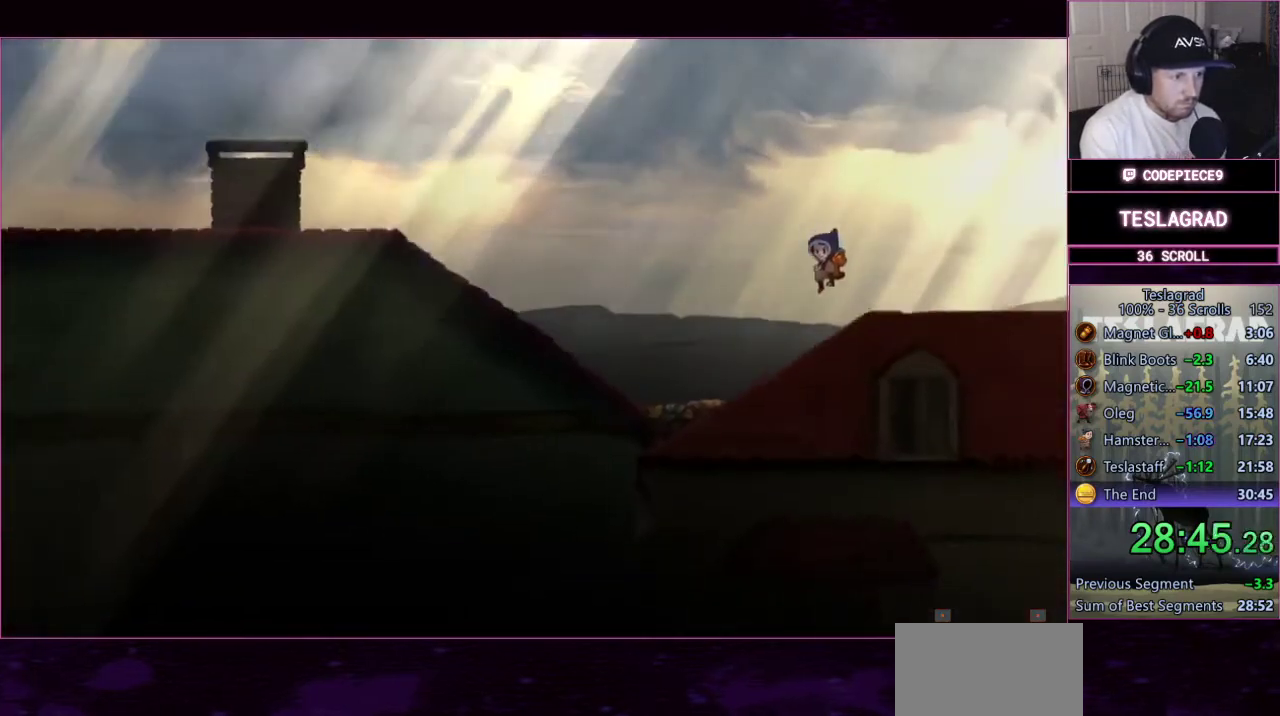
{"buttons": ["CROSS", "L3"], "left_stick": "left", "events": [[133, "CROSS", "down"], [200, "CROSS", "up"], [400, "CROSS", "down"]]}
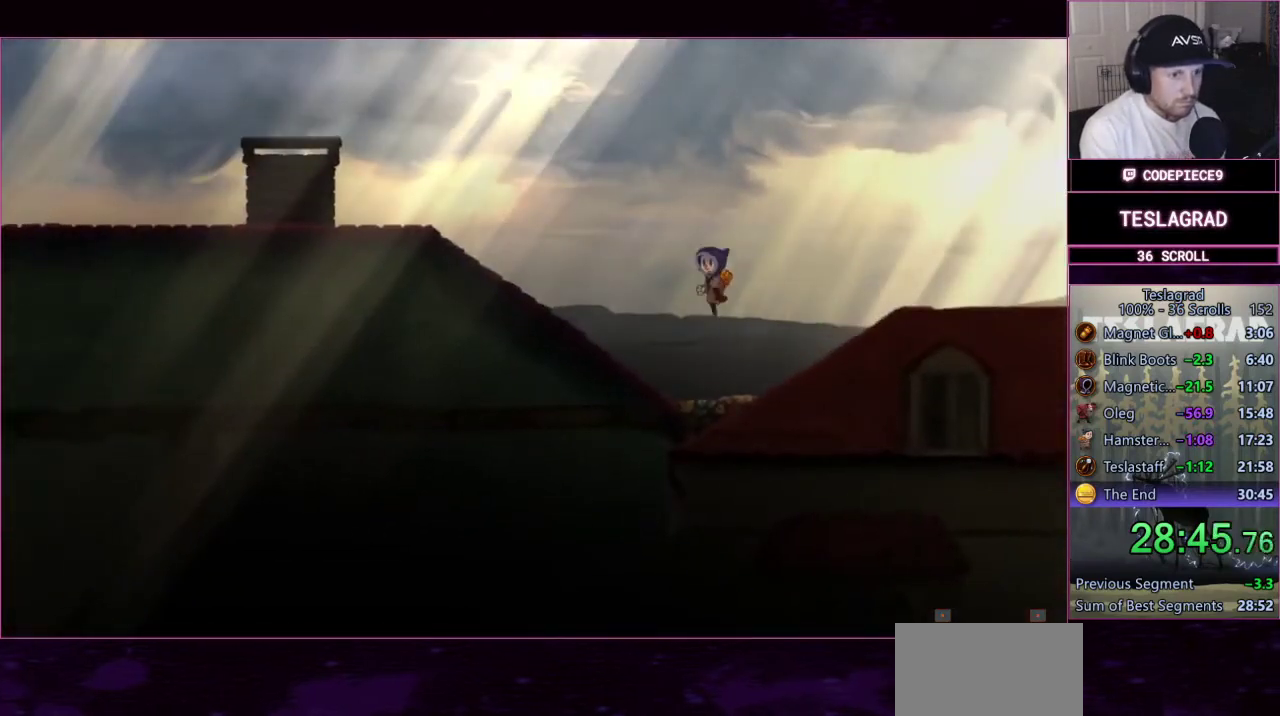
{"buttons": ["CROSS", "L3"], "left_stick": "left", "events": [[33, "CROSS", "up"], [300, "CROSS", "down"]]}
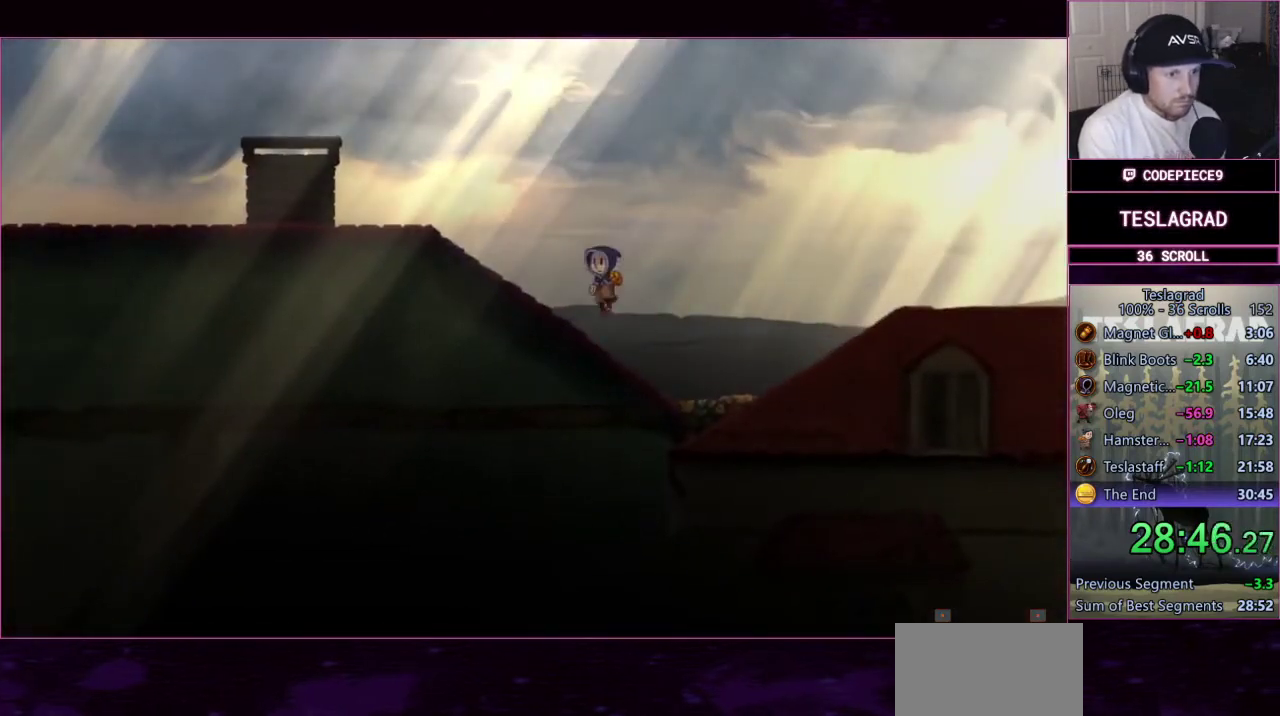
{"buttons": ["CROSS", "L3"], "left_stick": "left", "events": [[167, "CROSS", "up"], [367, "CROSS", "down"]]}
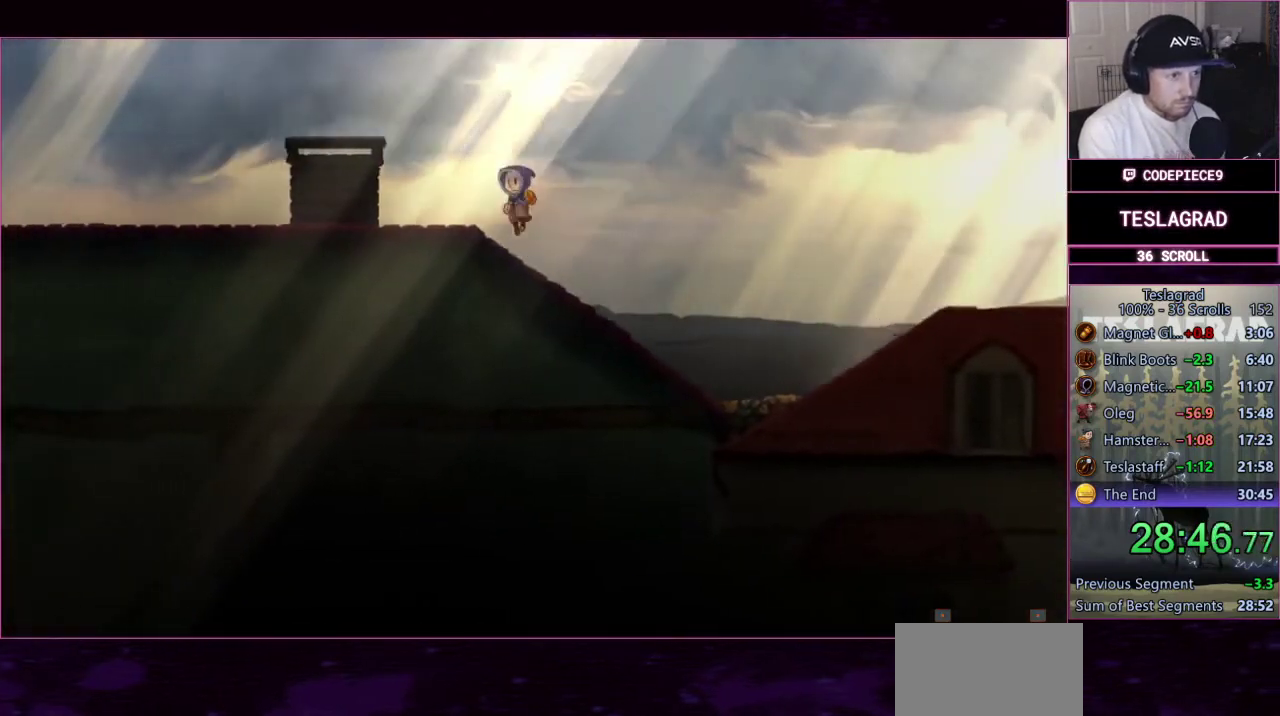
{"buttons": ["CROSS", "L3"], "left_stick": "left", "events": []}
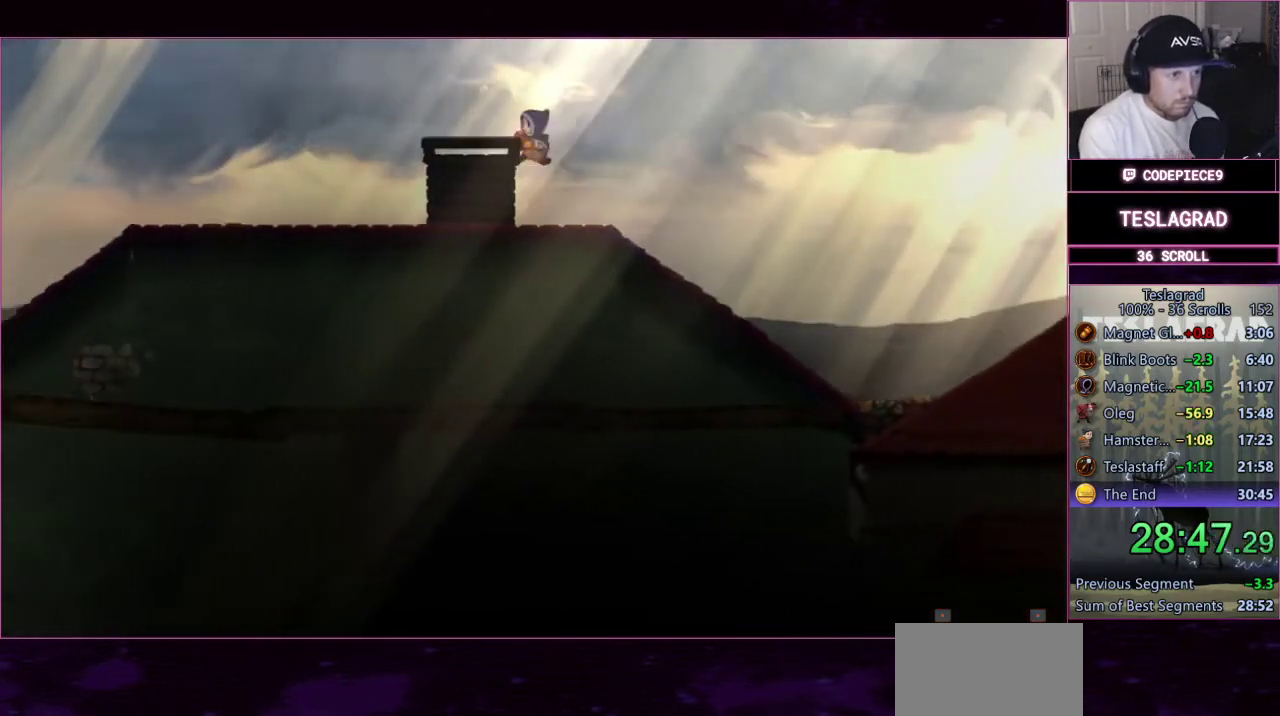
{"buttons": ["CROSS", "L3"], "left_stick": "left", "events": [[33, "CROSS", "up"], [467, "CROSS", "down"]]}
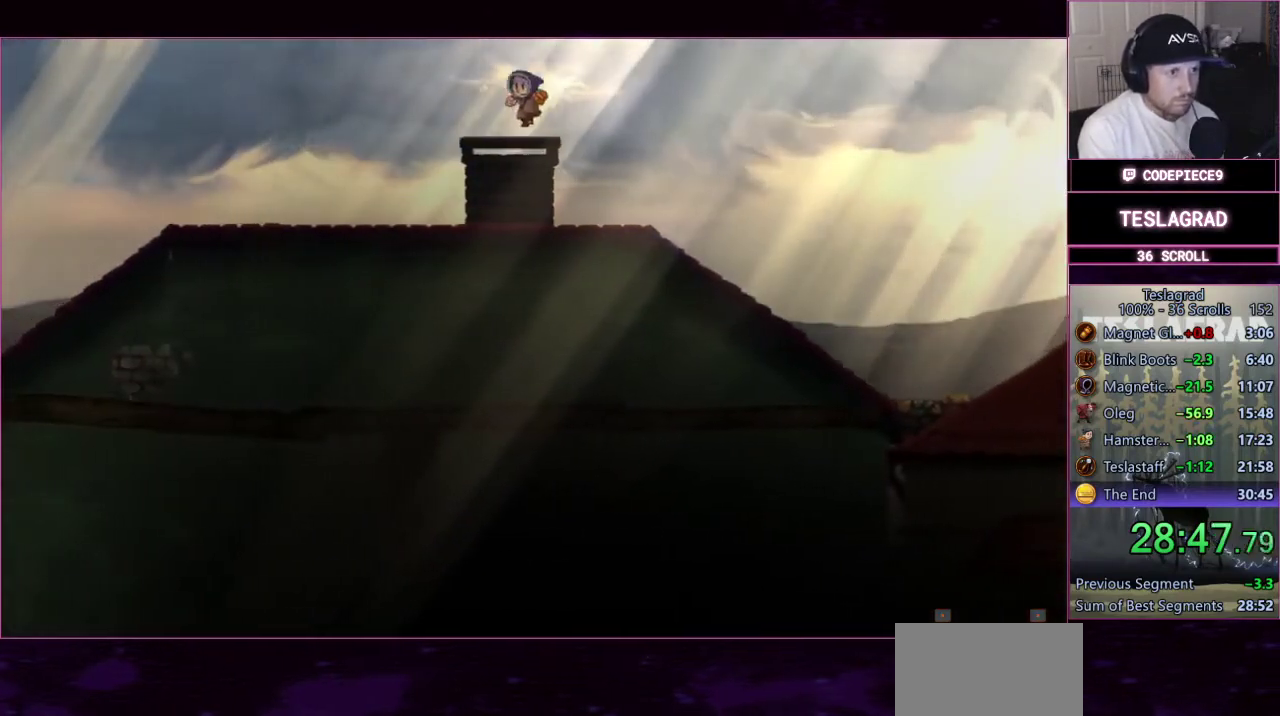
{"buttons": ["L3"], "left_stick": "left", "events": [[33, "CROSS", "up"]]}
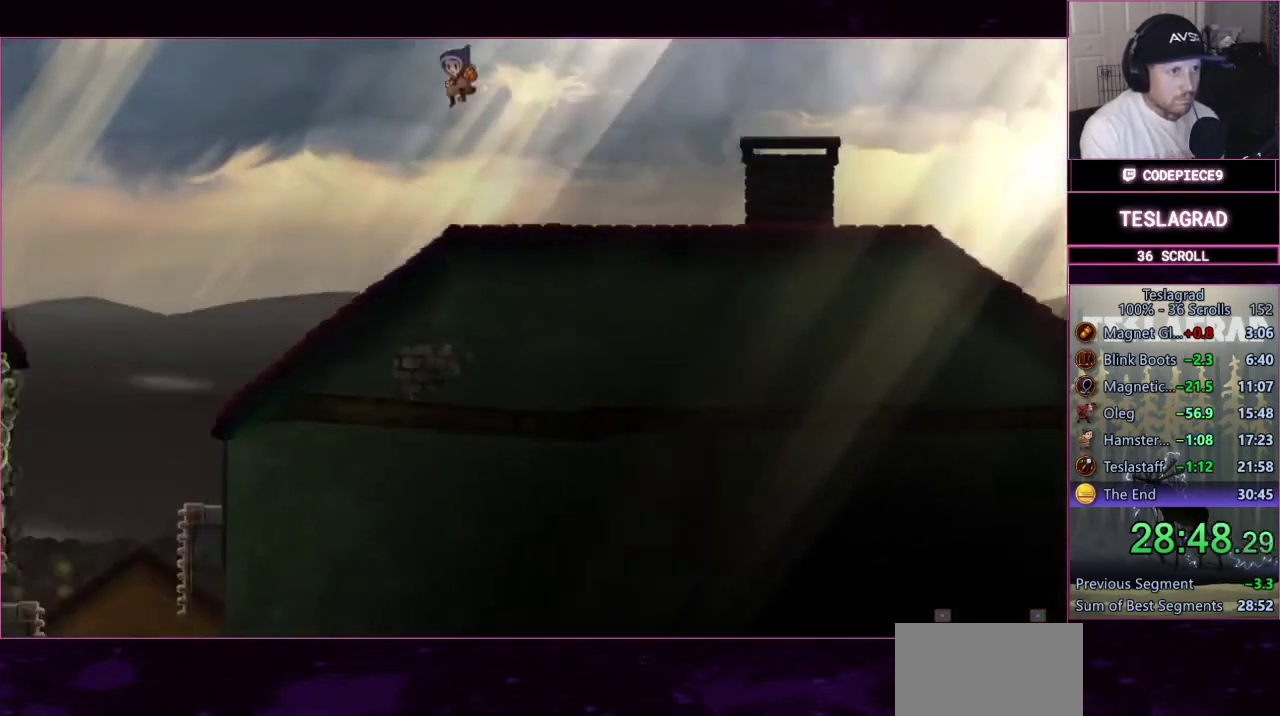
{"buttons": ["CROSS", "L3"], "left_stick": "left", "events": [[500, "CROSS", "down"]]}
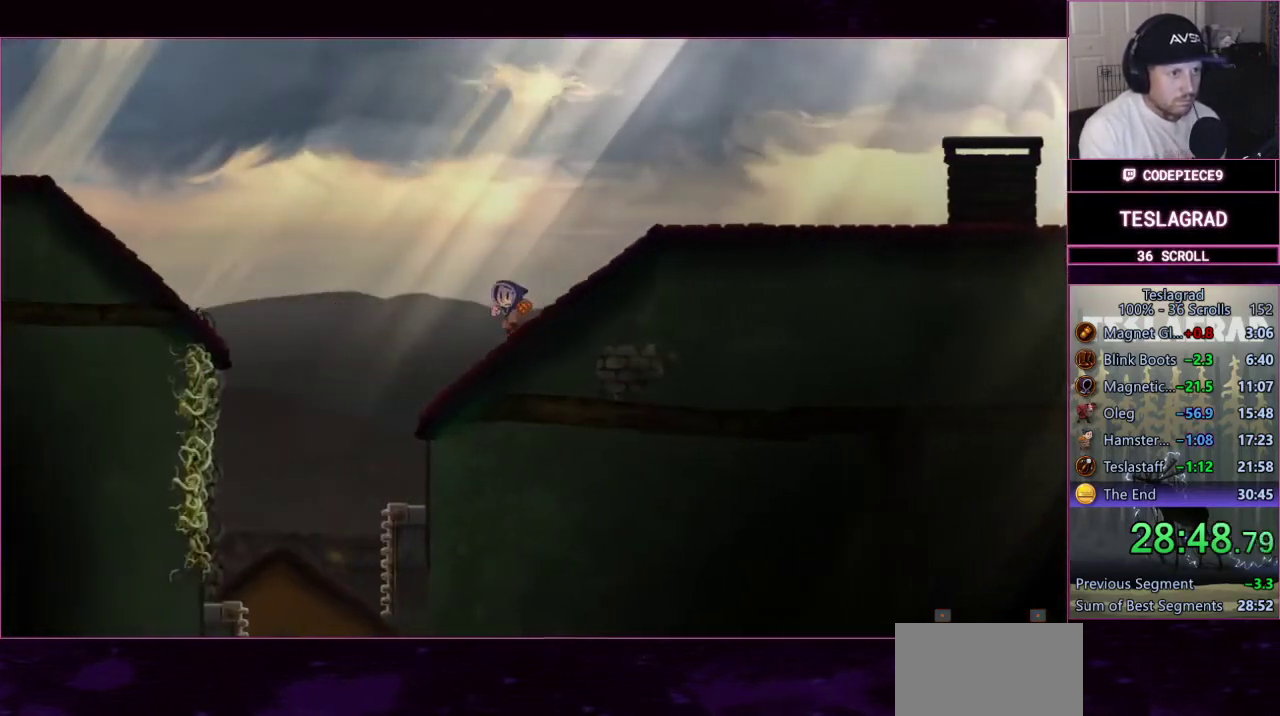
{"buttons": ["L3"], "left_stick": "left", "events": [[433, "CROSS", "up"]]}
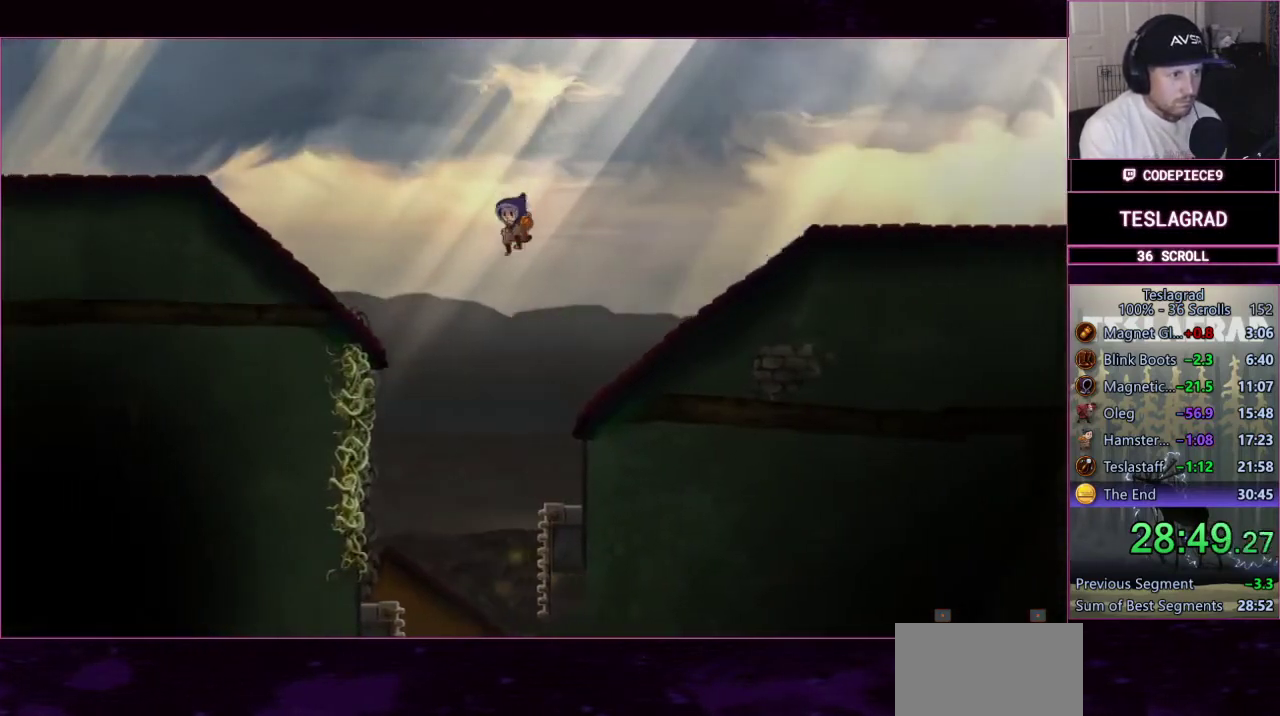
{"buttons": ["L3"], "left_stick": "left", "events": [[33, "SQUARE", "down"], [167, "SQUARE", "up"], [267, "CROSS", "down"], [500, "CROSS", "up"]]}
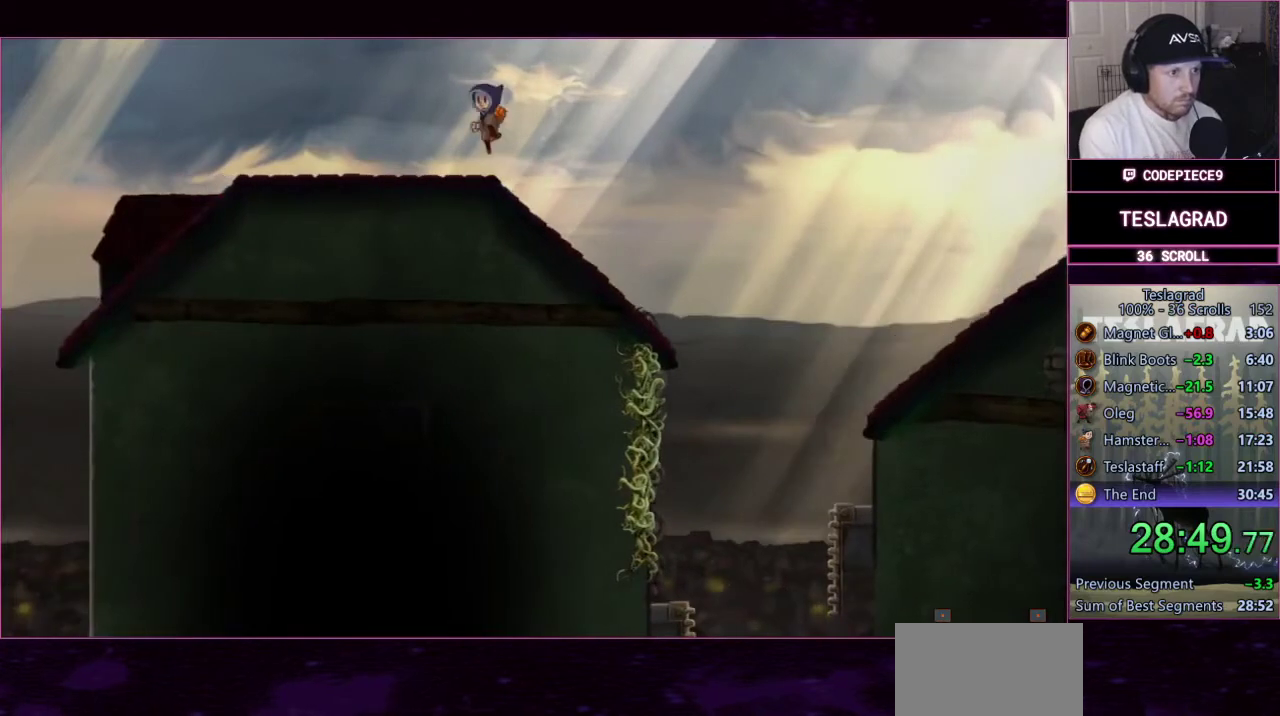
{"buttons": ["L3"], "left_stick": "left", "events": []}
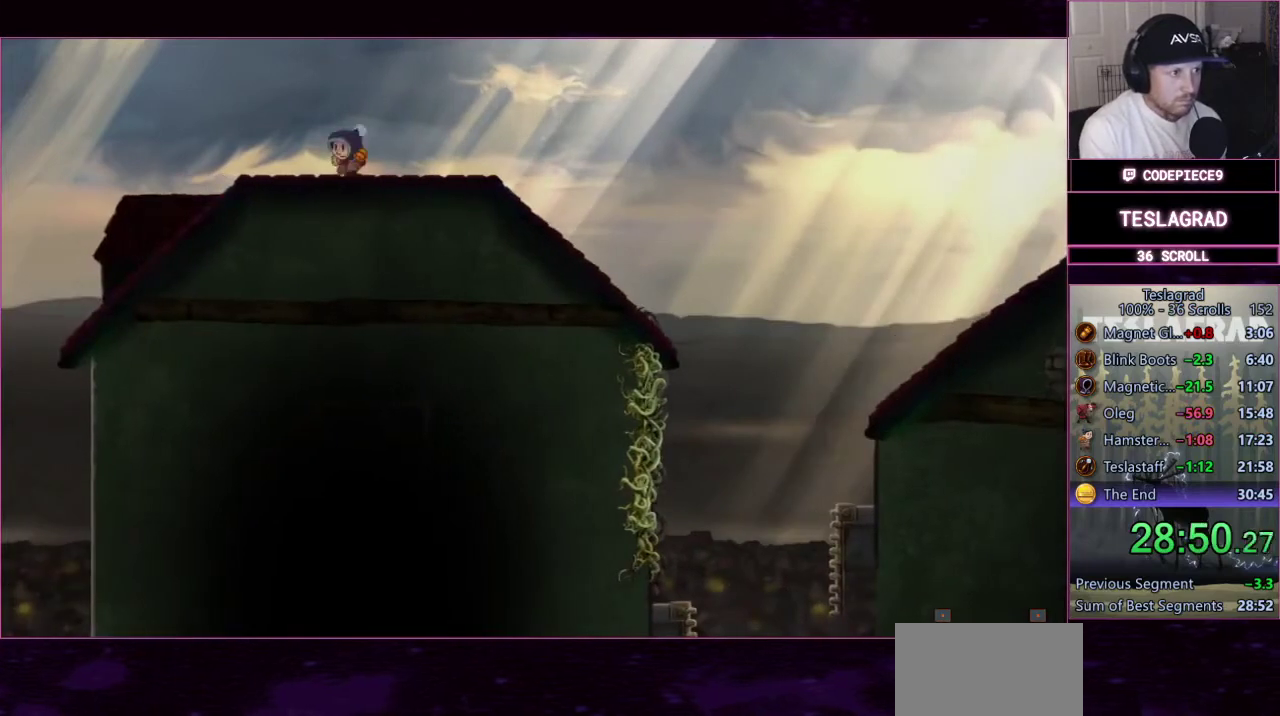
{"buttons": ["L3"], "left_stick": "left", "events": []}
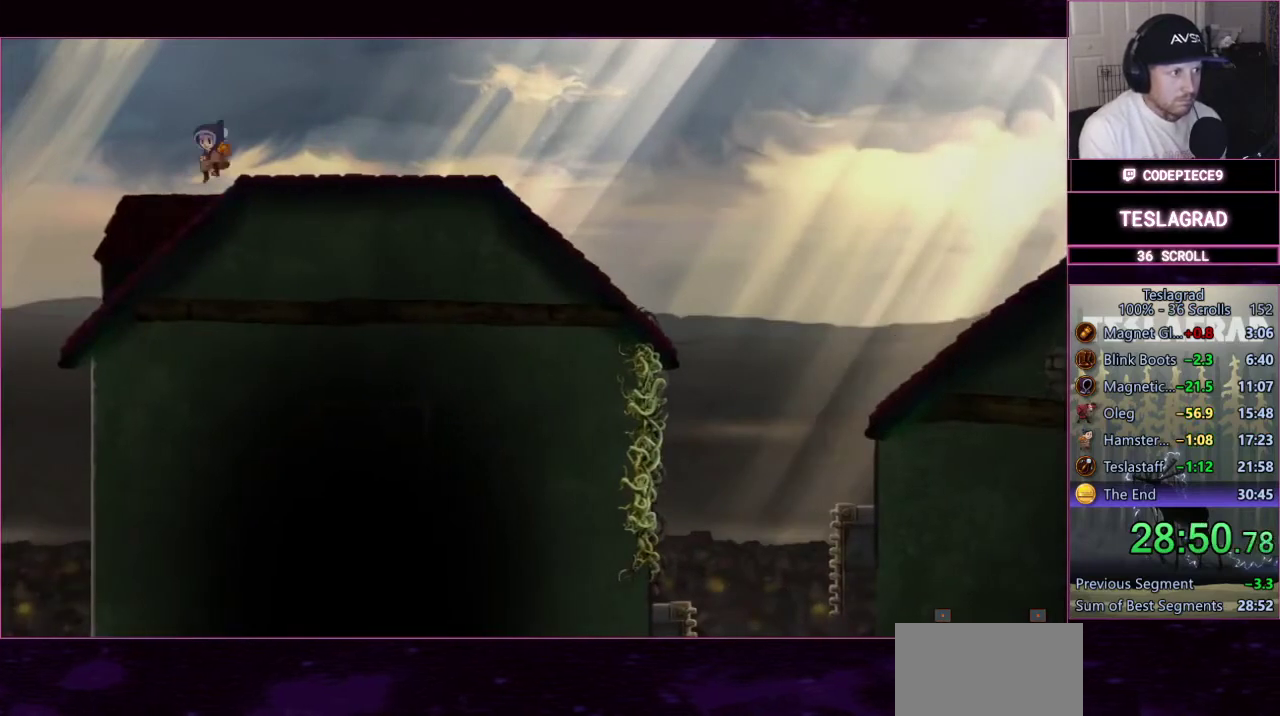
{"buttons": ["CROSS", "L3"], "left_stick": "left", "events": [[433, "CROSS", "down"]]}
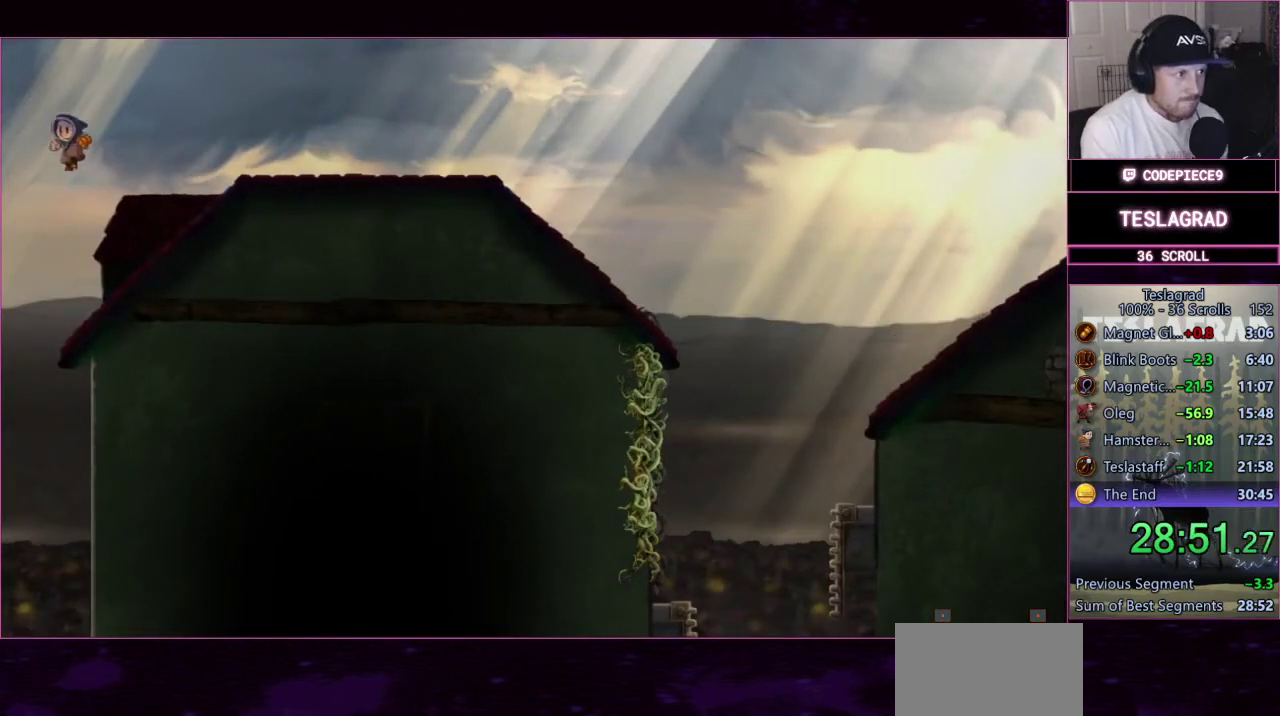
{"buttons": ["L3"], "left_stick": "left", "events": [[67, "SQUARE", "down"], [300, "CROSS", "up"], [300, "SQUARE", "up"], [367, "SQUARE", "down"], [500, "SQUARE", "up"]]}
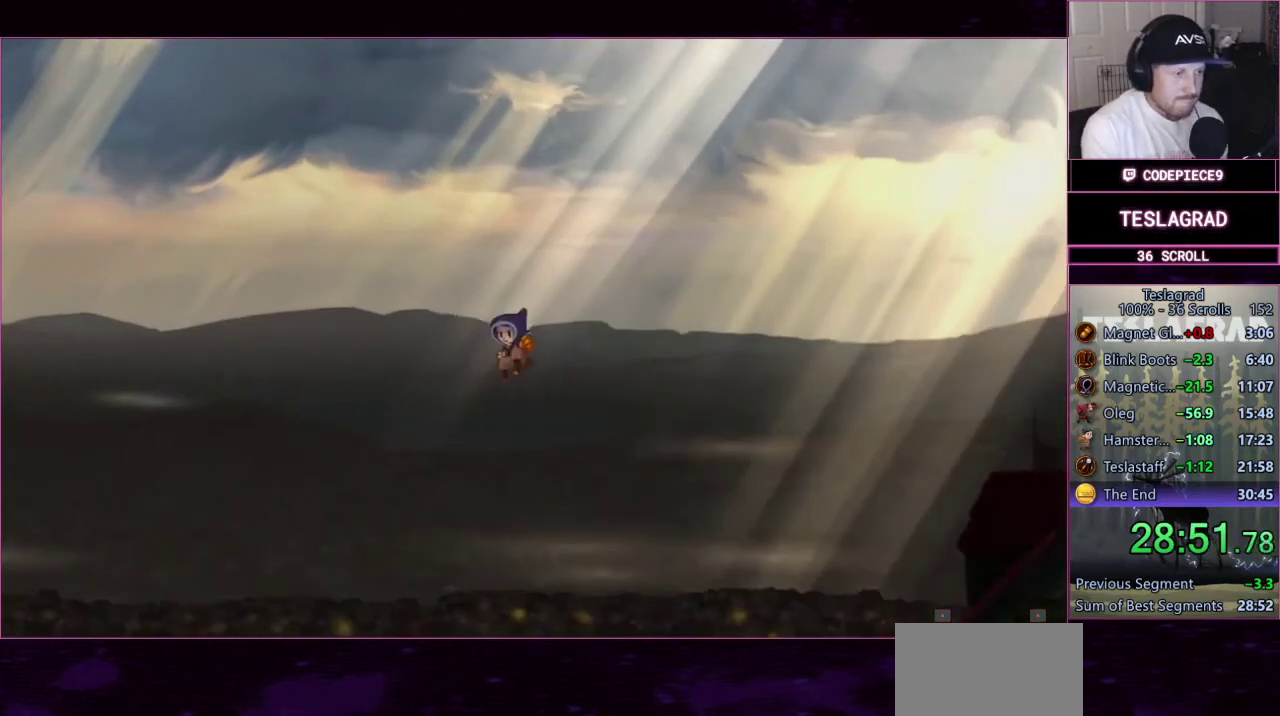
{"buttons": ["L3"], "left_stick": "left", "events": [[67, "SQUARE", "down"], [167, "SQUARE", "up"], [233, "SQUARE", "down"], [333, "SQUARE", "up"], [433, "SQUARE", "down"], [500, "SQUARE", "up"]]}
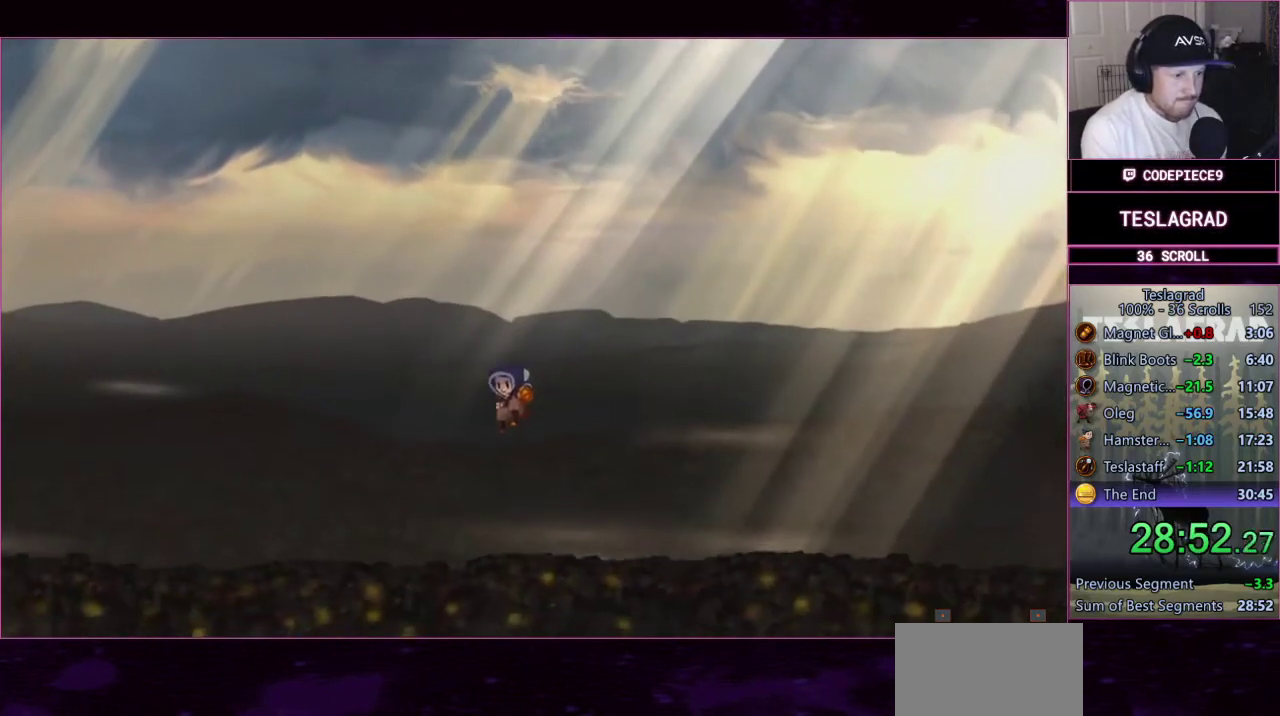
{"buttons": ["CROSS", "L3"], "left_stick": "left", "events": [[100, "SQUARE", "down"], [200, "SQUARE", "up"], [267, "SQUARE", "down"], [367, "SQUARE", "up"], [467, "CROSS", "down"]]}
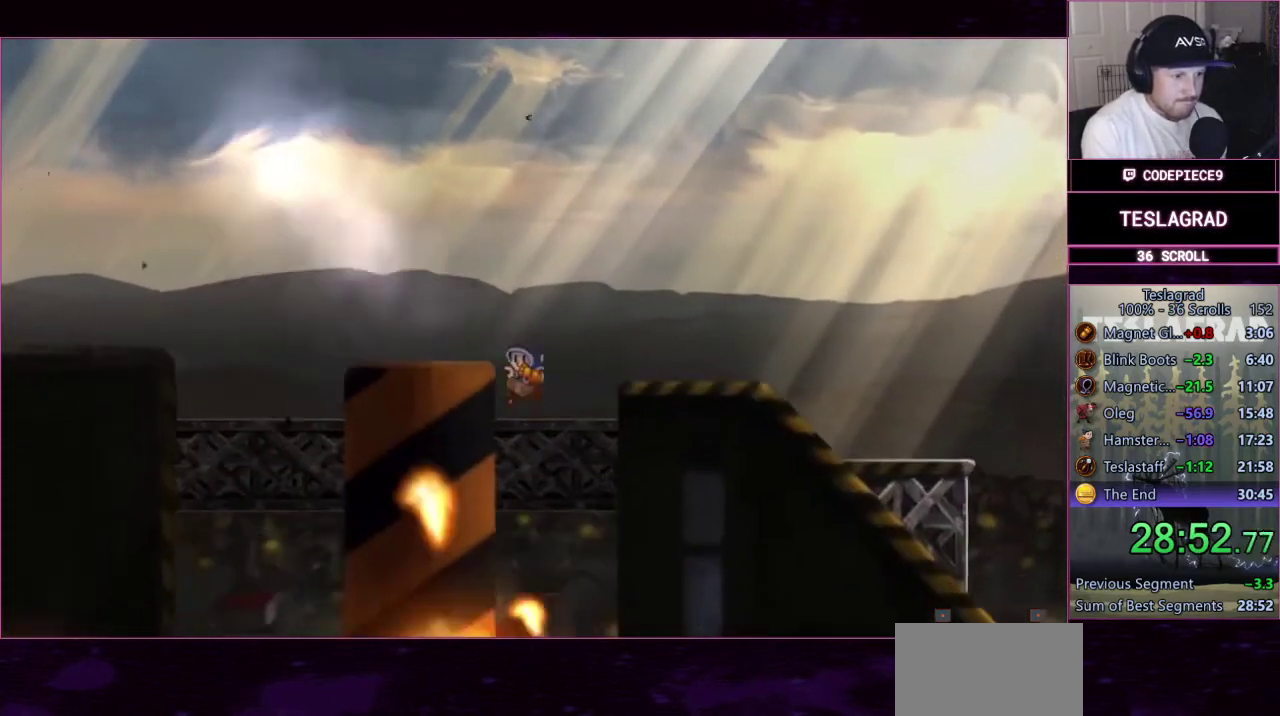
{"buttons": ["L3"], "left_stick": "left", "events": [[133, "CROSS", "up"]]}
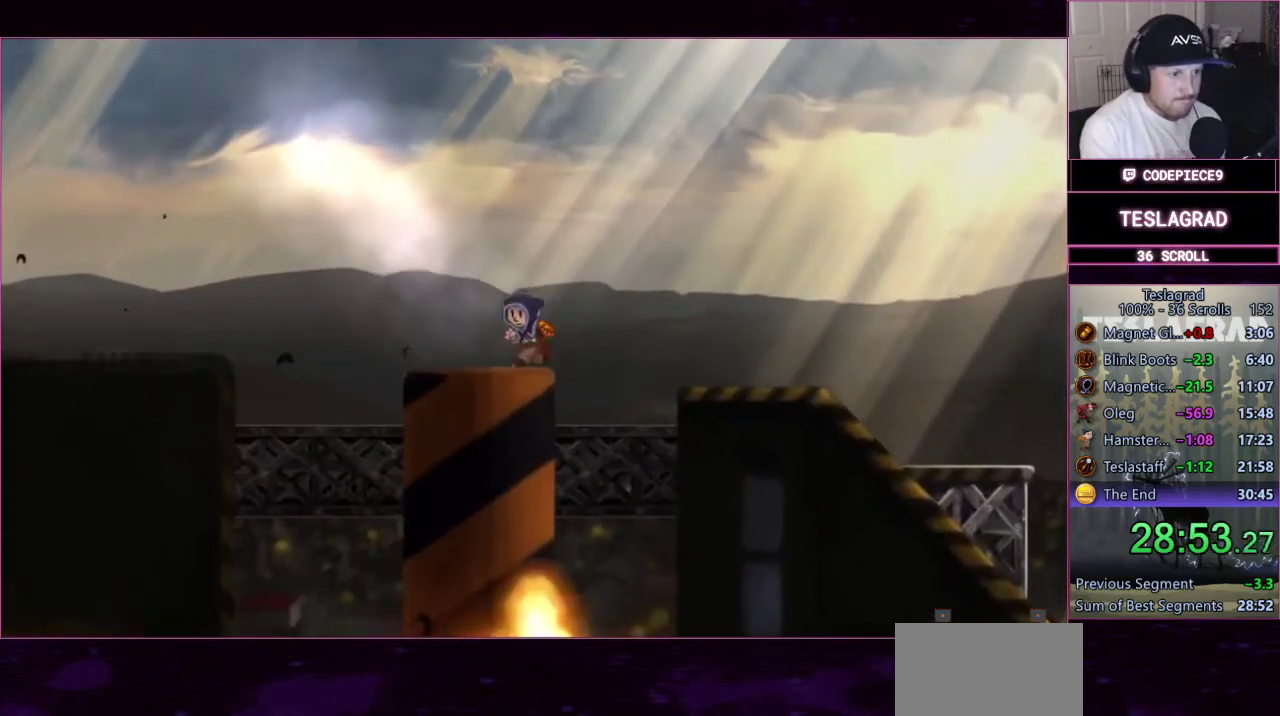
{"buttons": ["L3"], "left_stick": "left", "events": [[100, "CROSS", "down"], [233, "SQUARE", "down"], [267, "CROSS", "up"], [367, "SQUARE", "up"]]}
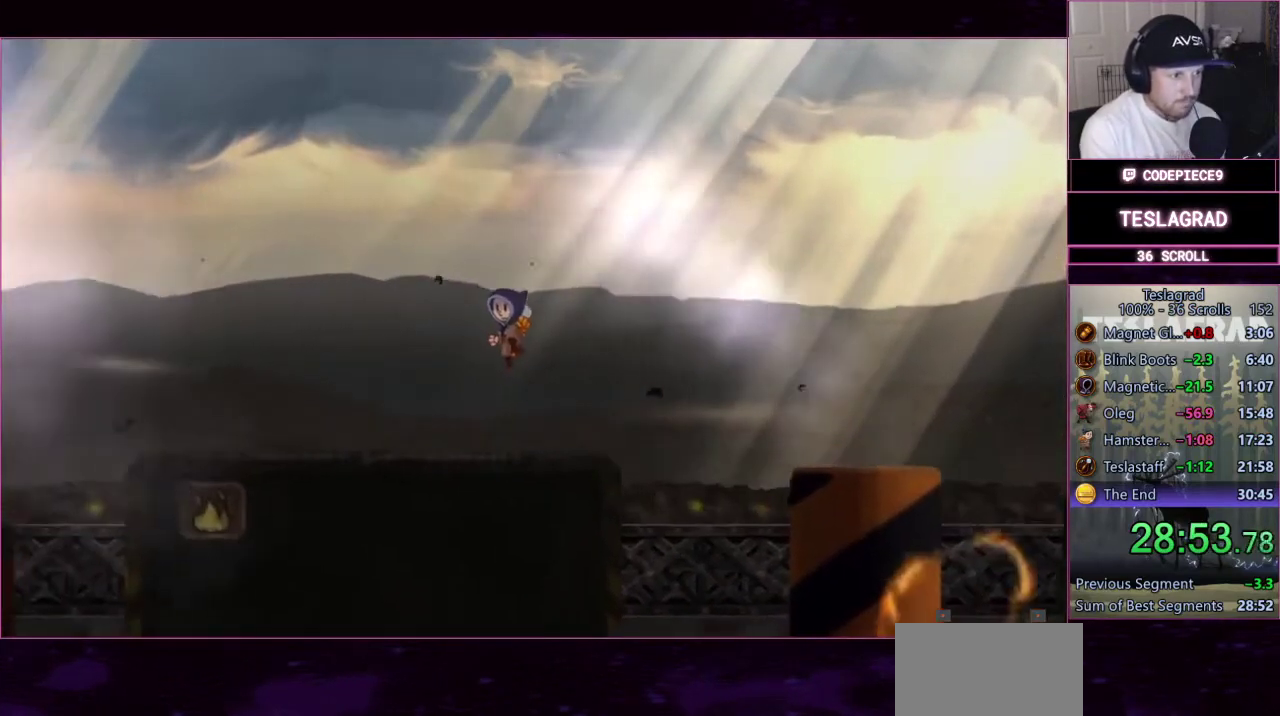
{"buttons": ["L3"], "left_stick": "left", "events": []}